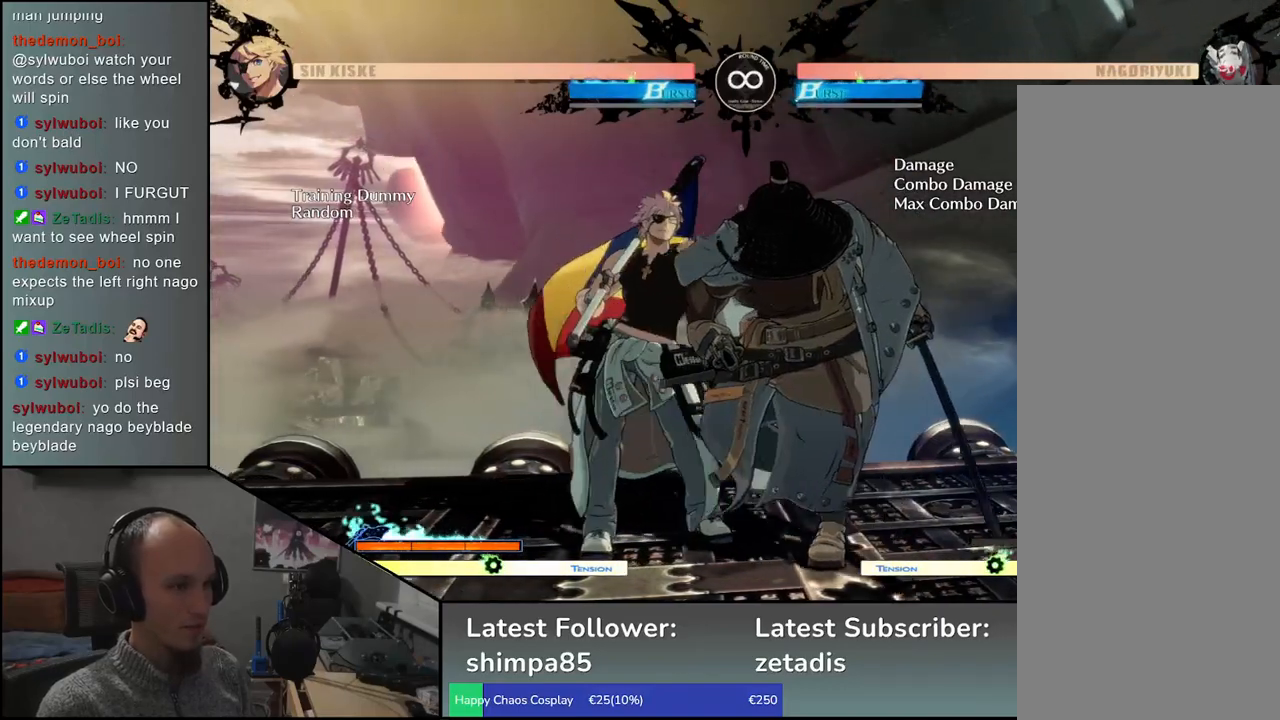
Gameplay with a controller (arcade stick); each line is a JSON object with the inputs held at the frame after it (dt_ms = milliseconds from this image to that frame). "events" lists button and stick changes between this image and that frame as [ms after this image, input, new state], when the widget could be followed in between. Not read: L3 R3.
{"dt_ms": 500, "buttons": [], "left_stick": "center", "events": [[233, "left_stick", "down"], [367, "left_stick", "left"], [400, "TRIANGLE", "down"], [450, "TRIANGLE", "up"], [467, "left_stick", "center"]]}
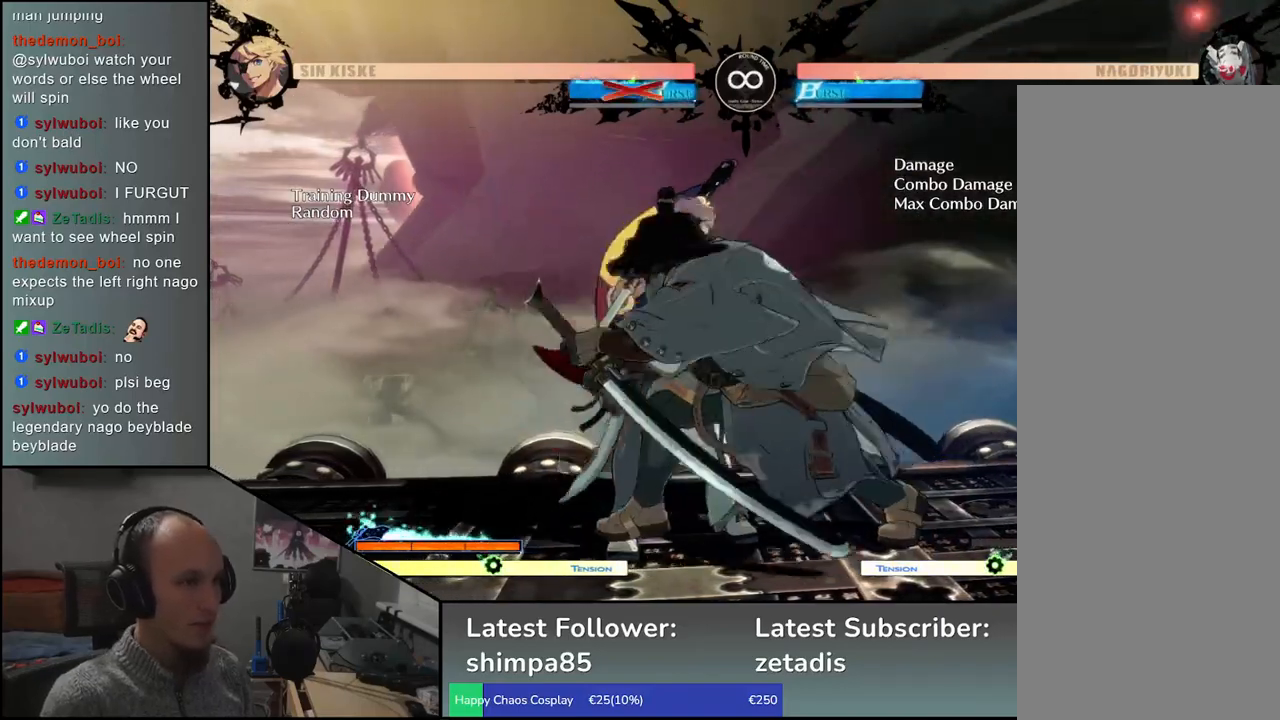
{"dt_ms": 500, "buttons": [], "left_stick": "left", "events": [[133, "left_stick", "left"]]}
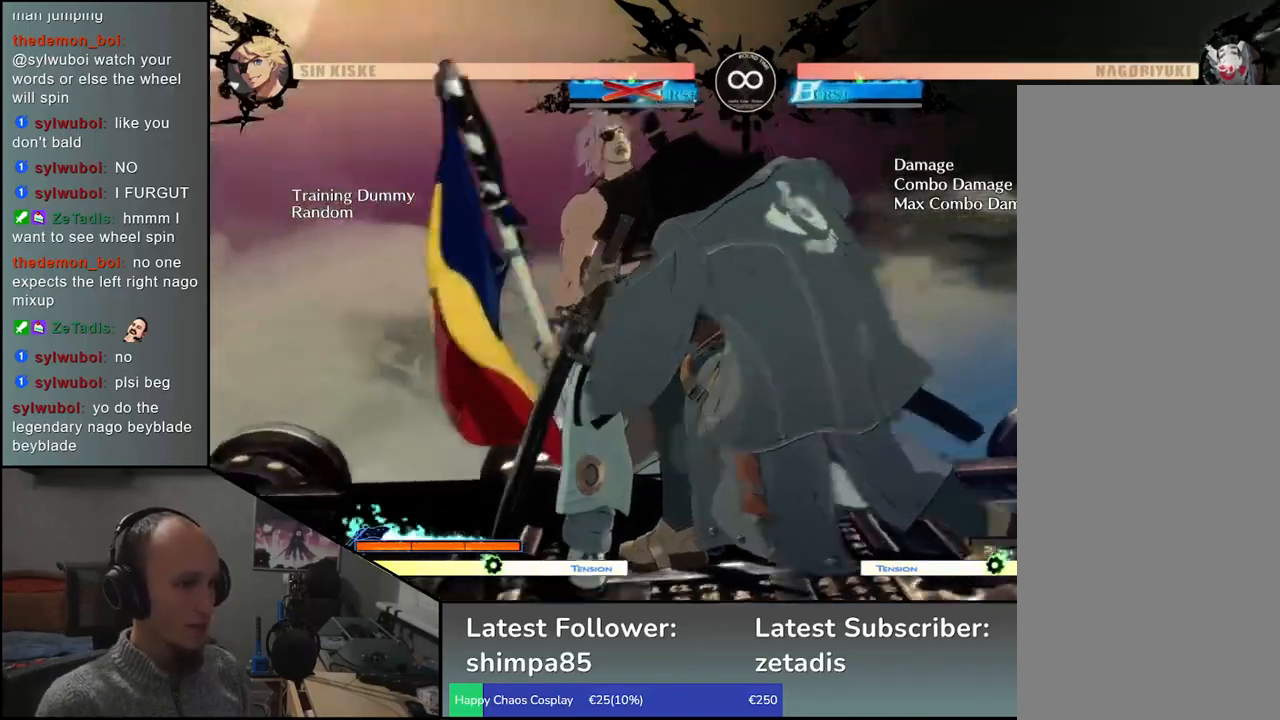
{"dt_ms": 500, "buttons": [], "left_stick": "down", "events": [[300, "left_stick", "down"], [383, "L1", "down"], [467, "L1", "up"]]}
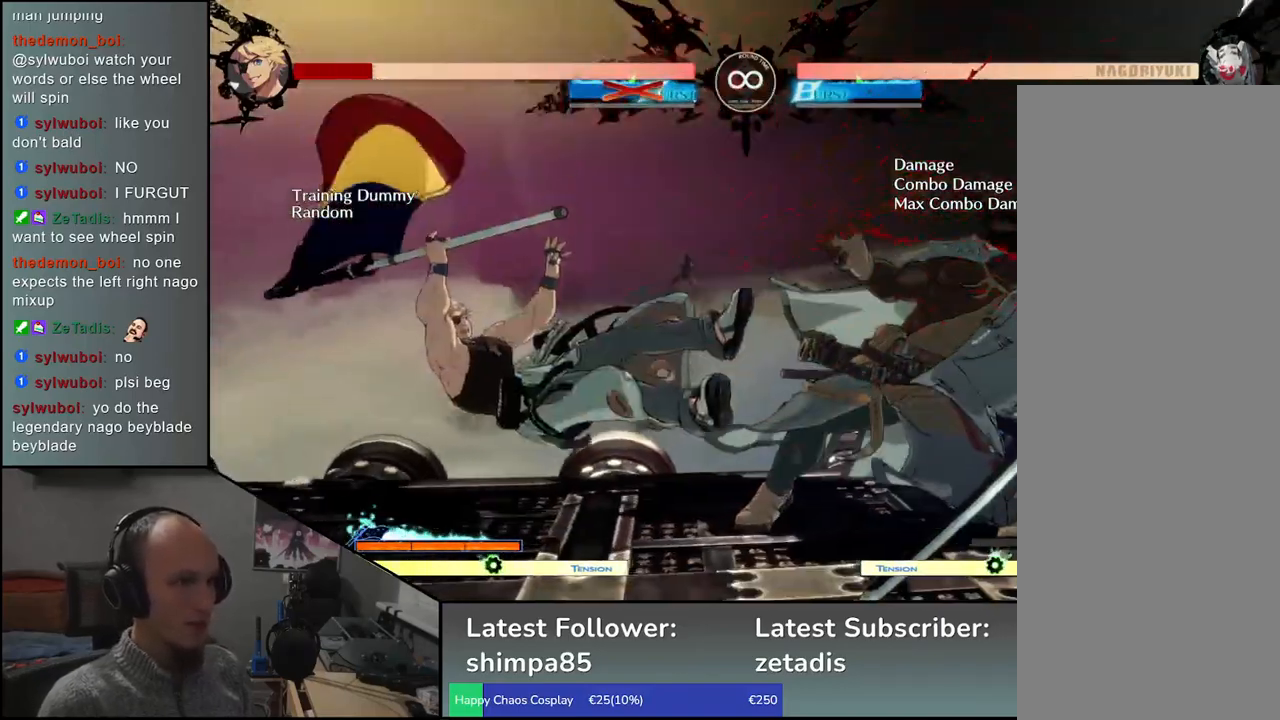
{"dt_ms": 500, "buttons": ["SELECT"], "left_stick": "center", "events": [[50, "L1", "down"], [150, "L1", "up"], [217, "left_stick", "center"], [417, "SELECT", "down"]]}
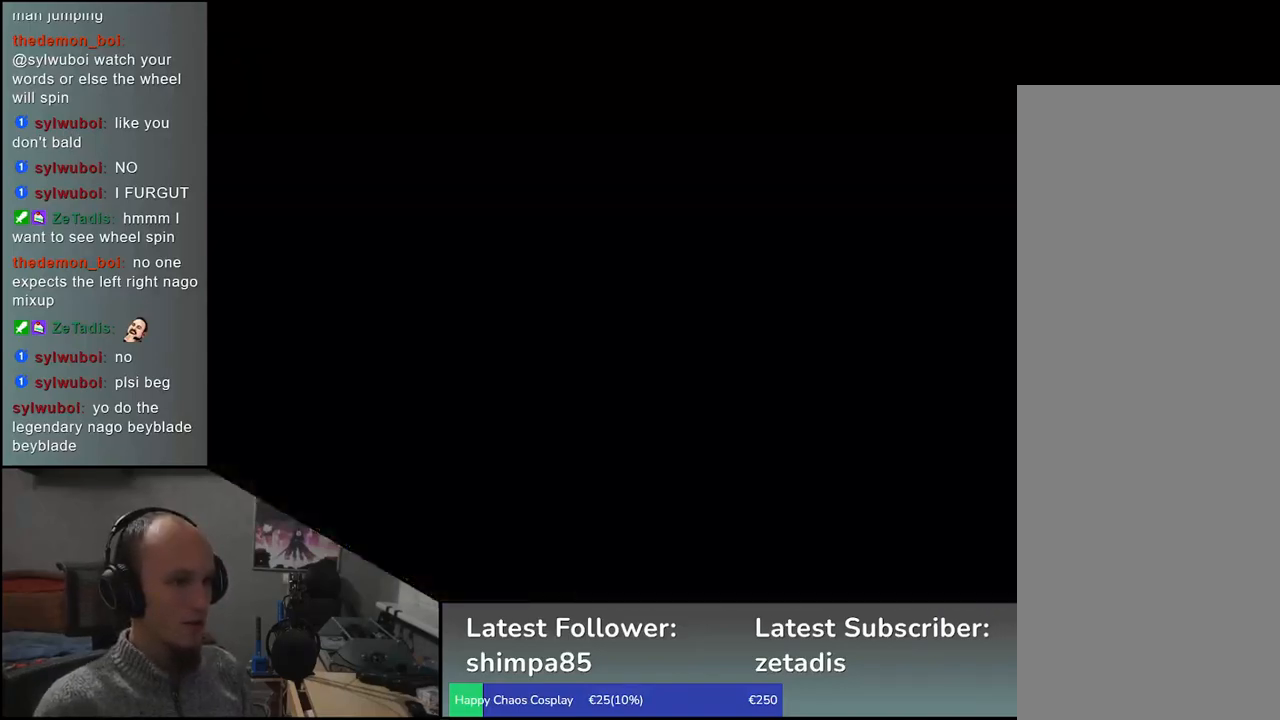
{"dt_ms": 500, "buttons": [], "left_stick": "center", "events": [[67, "SELECT", "up"], [267, "left_stick", "left"], [500, "left_stick", "center"]]}
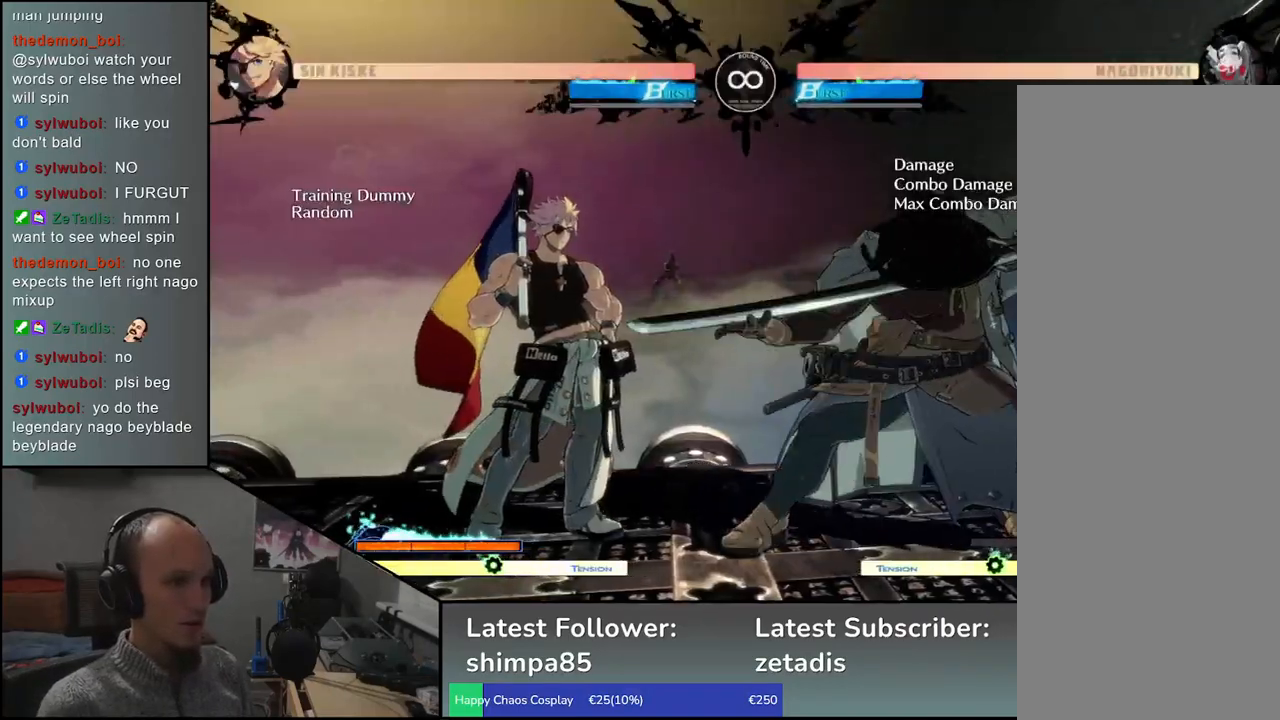
{"dt_ms": 500, "buttons": [], "left_stick": "right", "events": [[50, "left_stick", "right"]]}
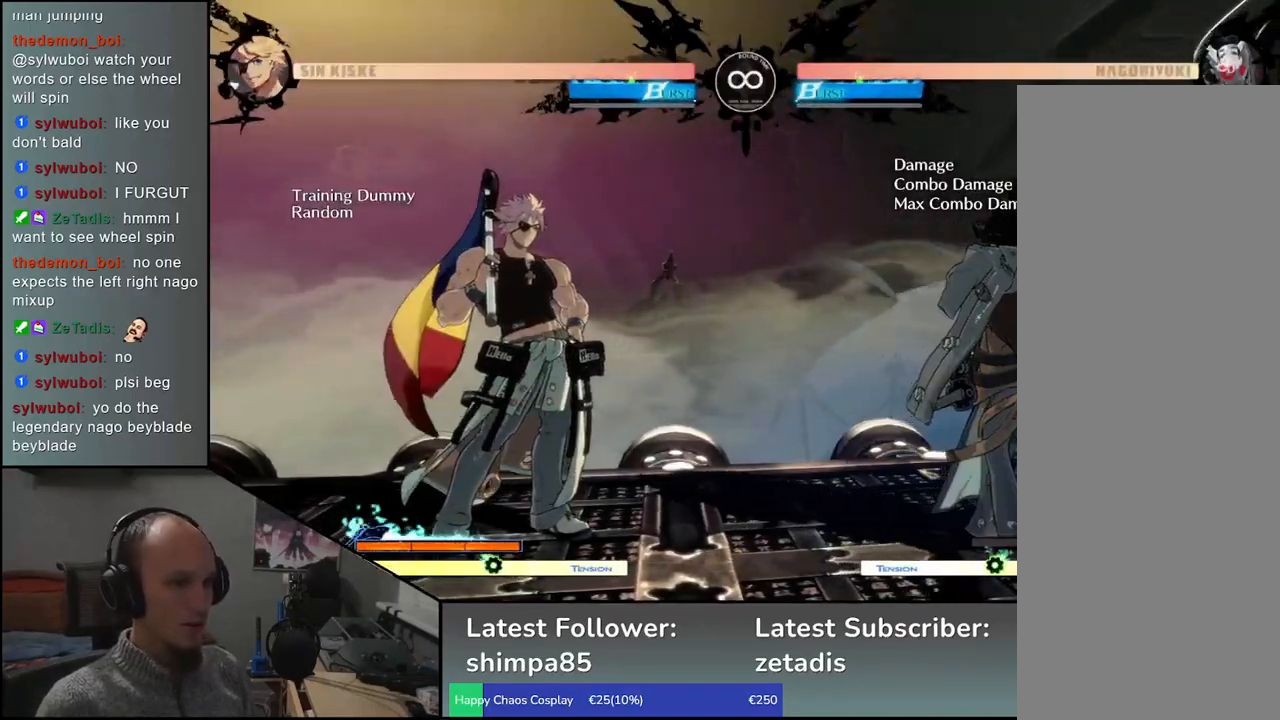
{"dt_ms": 500, "buttons": [], "left_stick": "down", "events": [[50, "left_stick", "down"], [117, "left_stick", "left"], [150, "CROSS", "down"], [200, "CROSS", "up"], [200, "left_stick", "center"], [300, "left_stick", "down"], [400, "CROSS", "down"], [450, "CROSS", "up"]]}
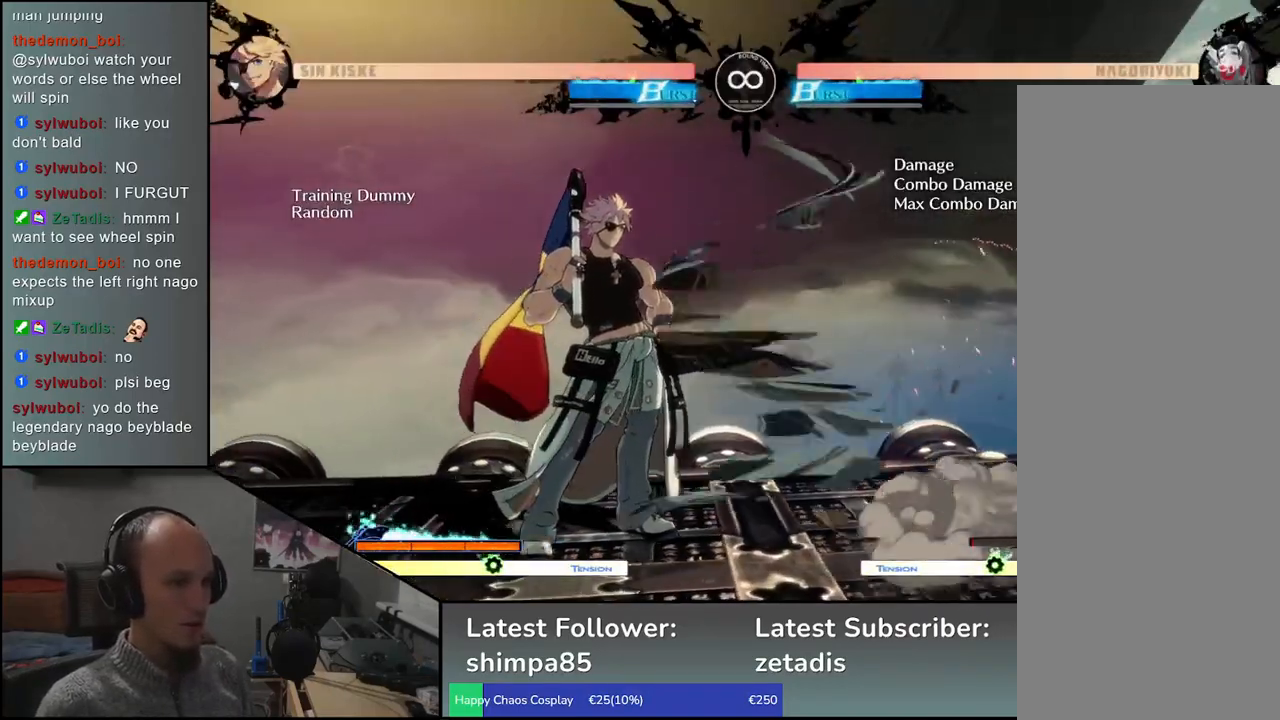
{"dt_ms": 500, "buttons": [], "left_stick": "down", "events": [[33, "CROSS", "down"], [133, "CROSS", "up"], [267, "left_stick", "left"], [400, "left_stick", "down"]]}
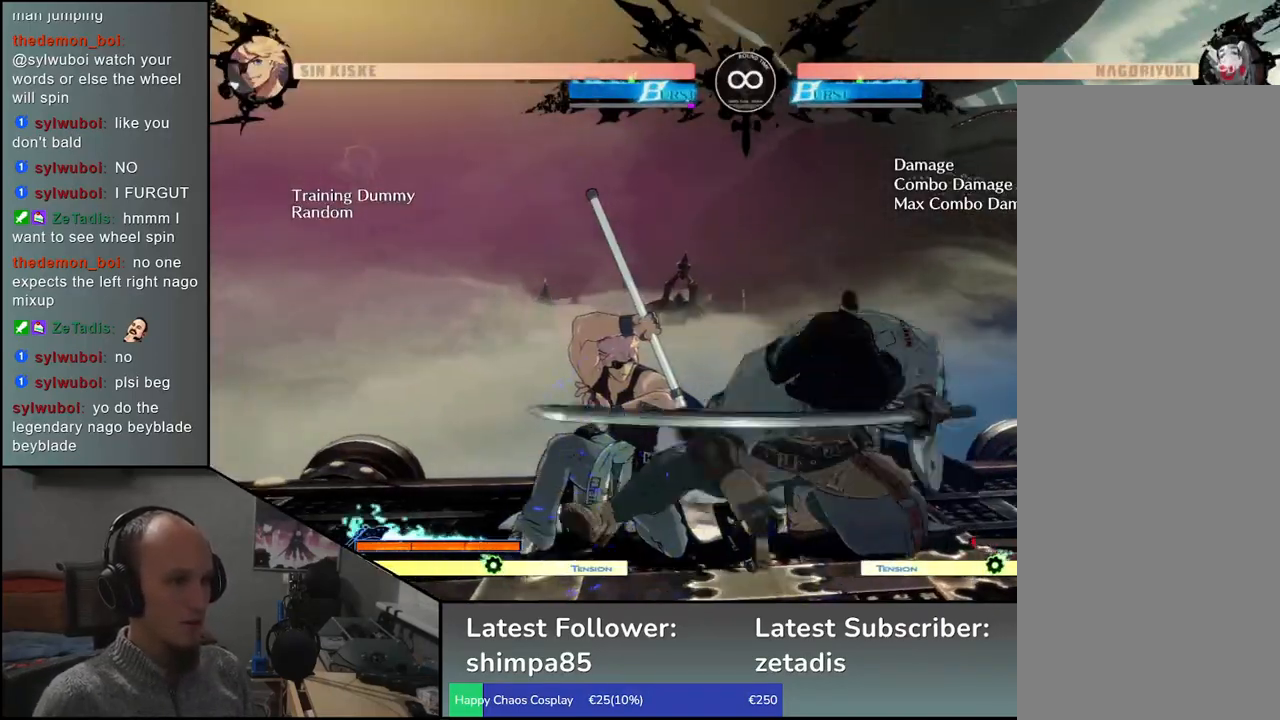
{"dt_ms": 500, "buttons": [], "left_stick": "left", "events": [[17, "left_stick", "left"], [67, "TRIANGLE", "down"], [100, "left_stick", "center"], [117, "TRIANGLE", "up"], [283, "left_stick", "left"]]}
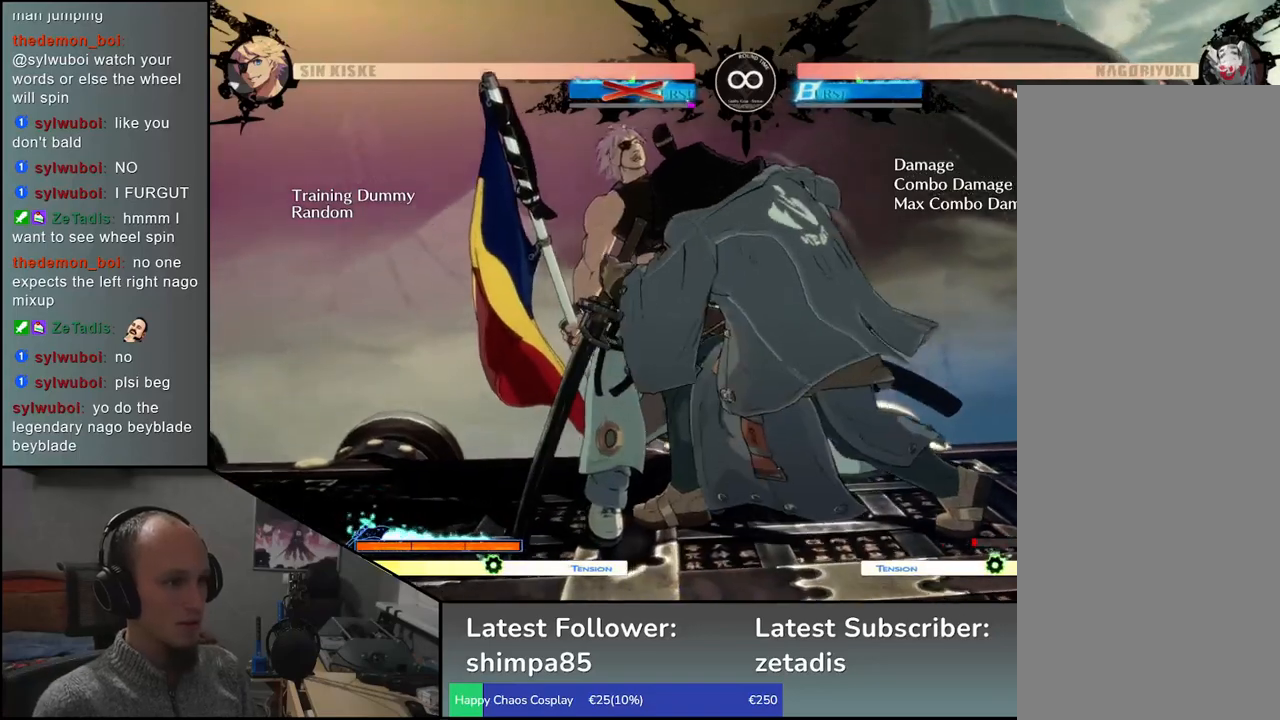
{"dt_ms": 500, "buttons": [], "left_stick": "down", "events": [[300, "left_stick", "down"], [383, "L1", "down"], [383, "left_stick", "left"], [483, "left_stick", "down"], [500, "L1", "up"]]}
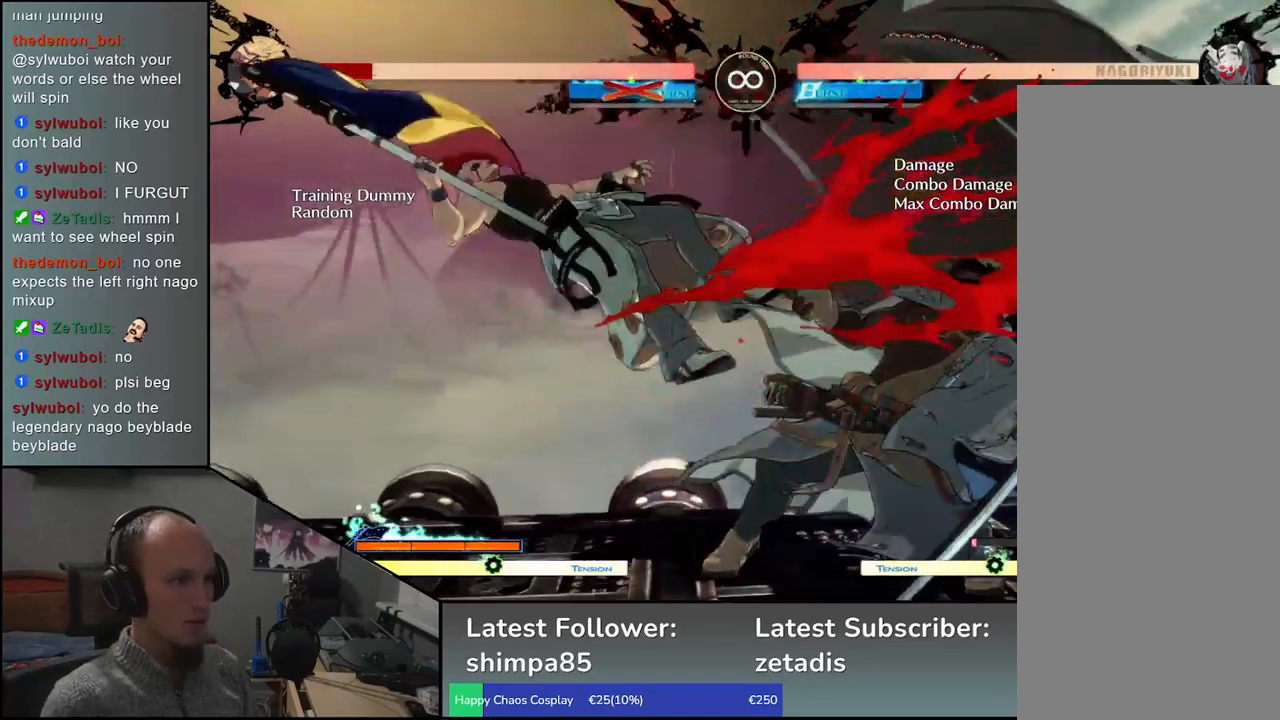
{"dt_ms": 500, "buttons": [], "left_stick": "center", "events": [[50, "left_stick", "left"], [83, "L1", "down"], [167, "left_stick", "down"], [200, "L1", "up"], [217, "left_stick", "down-right"], [367, "left_stick", "center"]]}
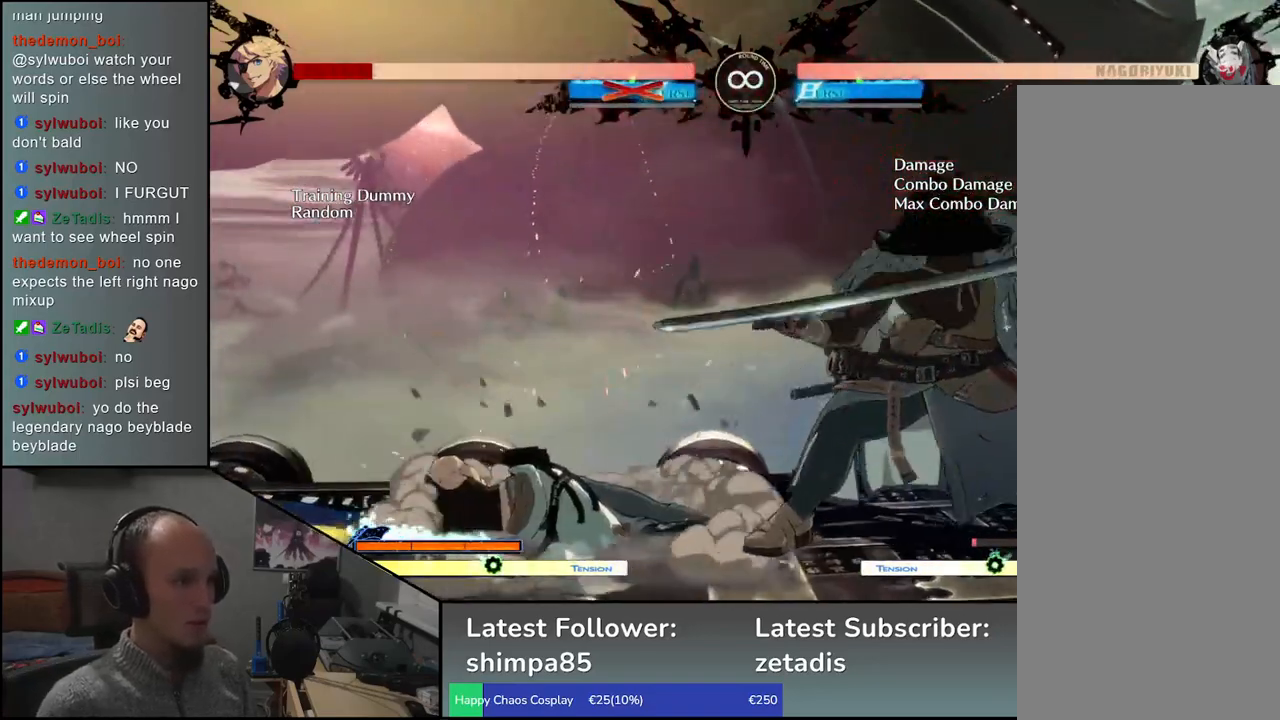
{"dt_ms": 500, "buttons": [], "left_stick": "center", "events": [[100, "SELECT", "down"], [267, "SELECT", "up"]]}
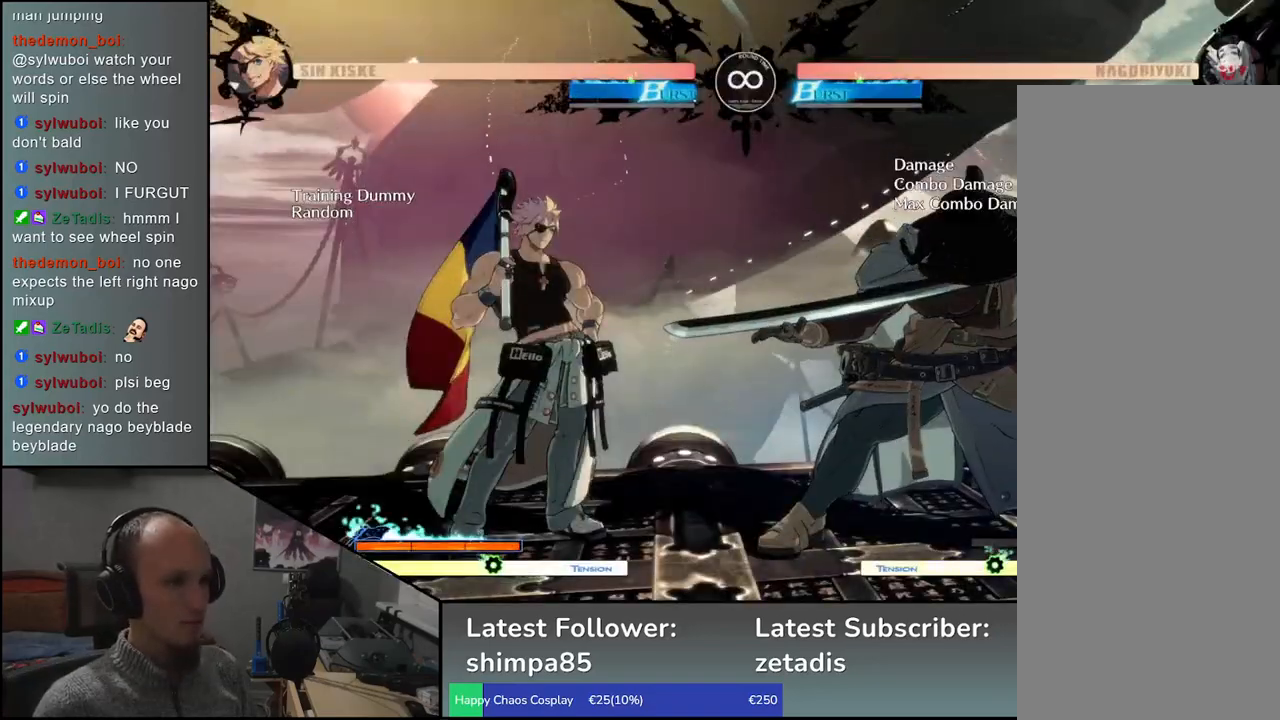
{"dt_ms": 500, "buttons": [], "left_stick": "right", "events": [[417, "left_stick", "right"]]}
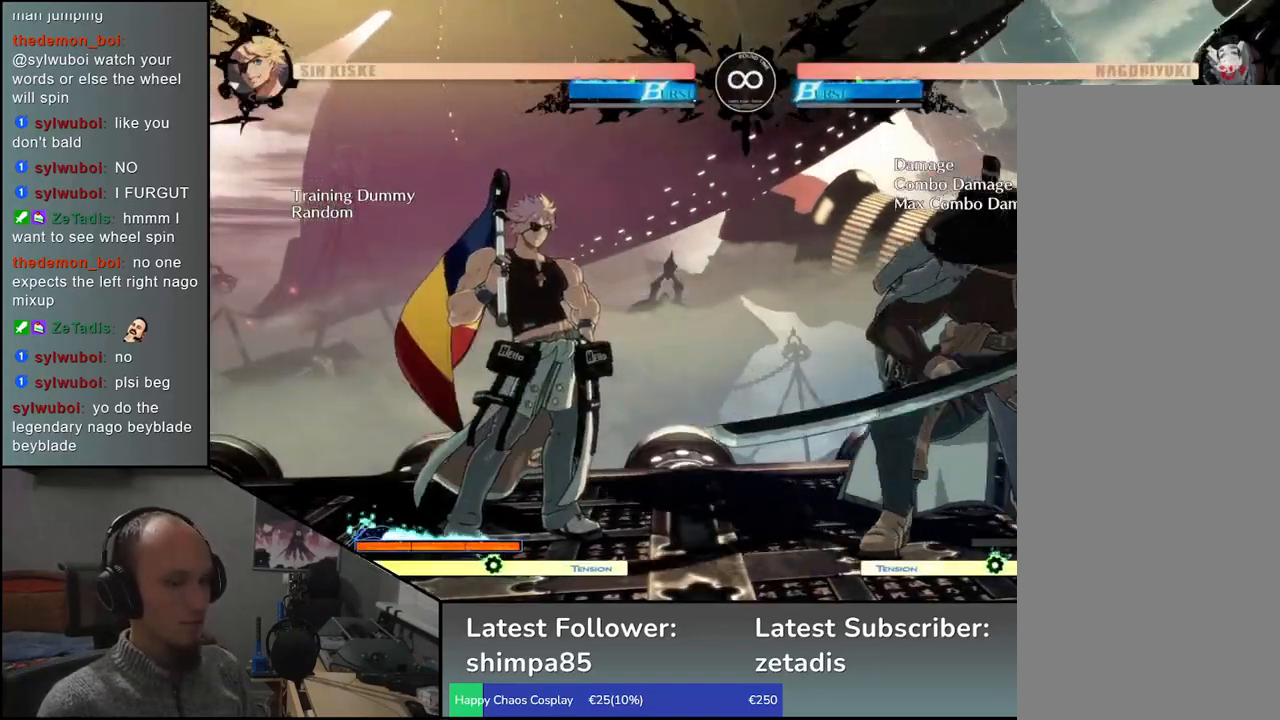
{"dt_ms": 500, "buttons": [], "left_stick": "center", "events": [[283, "left_stick", "down"], [333, "left_stick", "left"], [367, "CROSS", "down"], [417, "CROSS", "up"], [433, "left_stick", "center"]]}
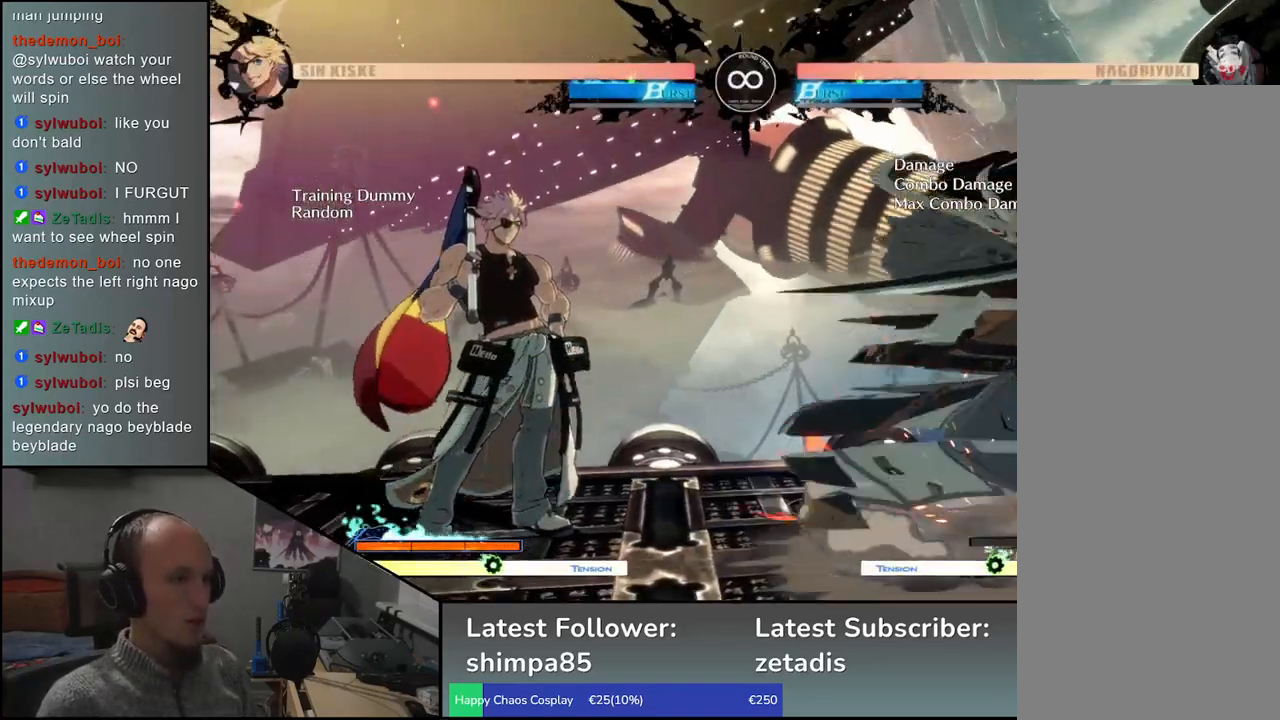
{"dt_ms": 500, "buttons": [], "left_stick": "left", "events": [[50, "left_stick", "down"], [133, "CROSS", "down"], [200, "CROSS", "up"], [283, "CROSS", "down"], [367, "CROSS", "up"], [450, "left_stick", "left"]]}
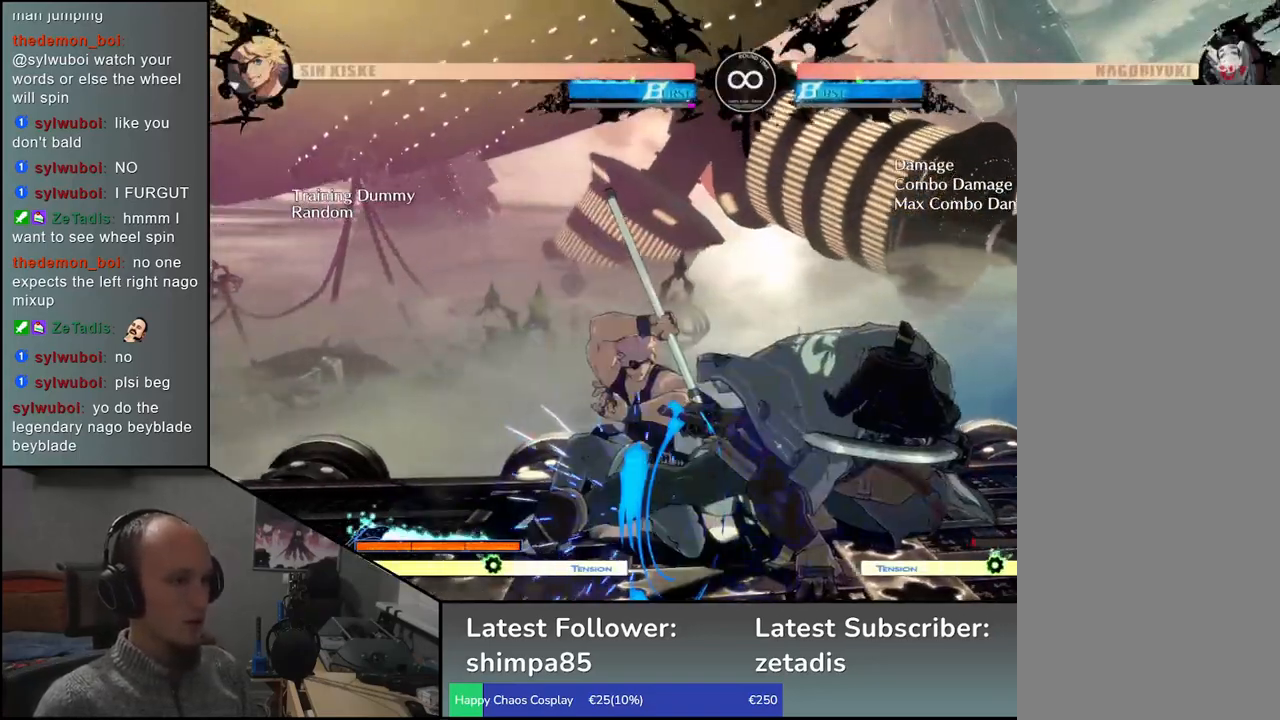
{"dt_ms": 500, "buttons": [], "left_stick": "center", "events": [[100, "left_stick", "down"], [217, "left_stick", "left"], [283, "TRIANGLE", "down"], [300, "left_stick", "center"], [333, "TRIANGLE", "up"]]}
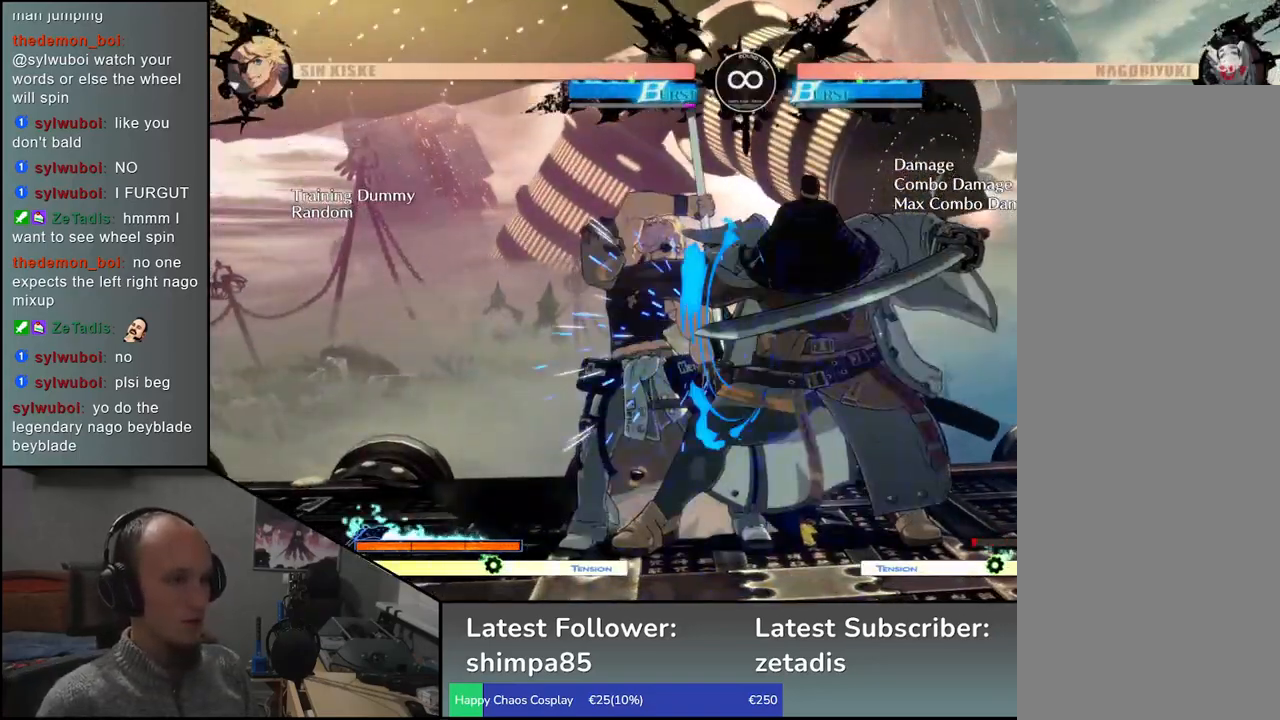
{"dt_ms": 500, "buttons": [], "left_stick": "center", "events": [[17, "left_stick", "left"], [383, "left_stick", "center"]]}
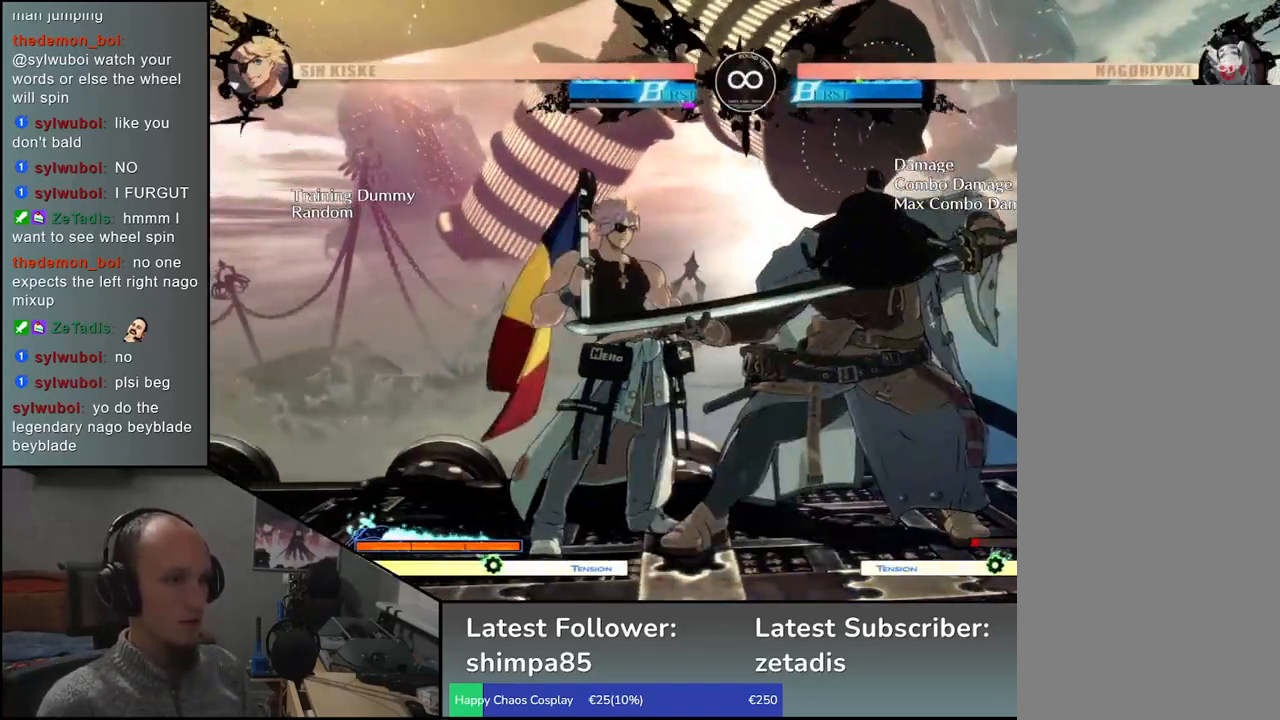
{"dt_ms": 500, "buttons": ["SELECT"], "left_stick": "center", "events": [[333, "SELECT", "down"]]}
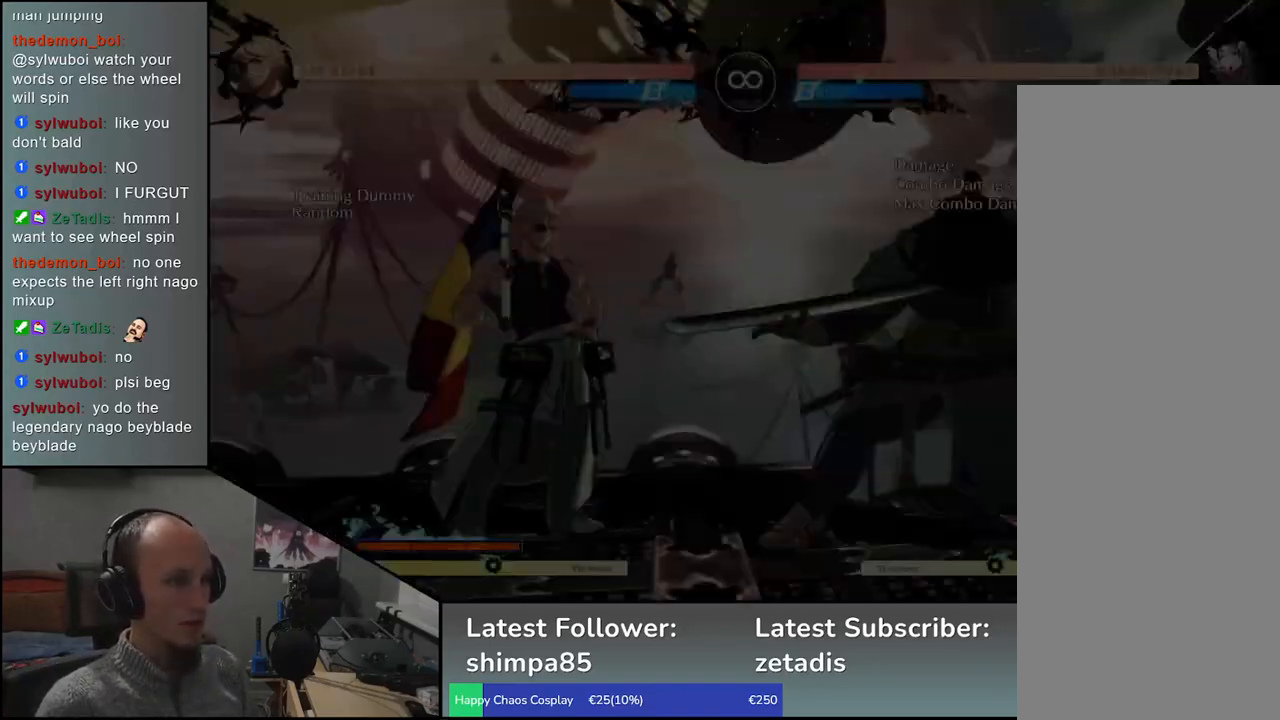
{"dt_ms": 500, "buttons": [], "left_stick": "left", "events": [[17, "SELECT", "up"], [250, "left_stick", "right"], [433, "left_stick", "down"], [483, "left_stick", "left"]]}
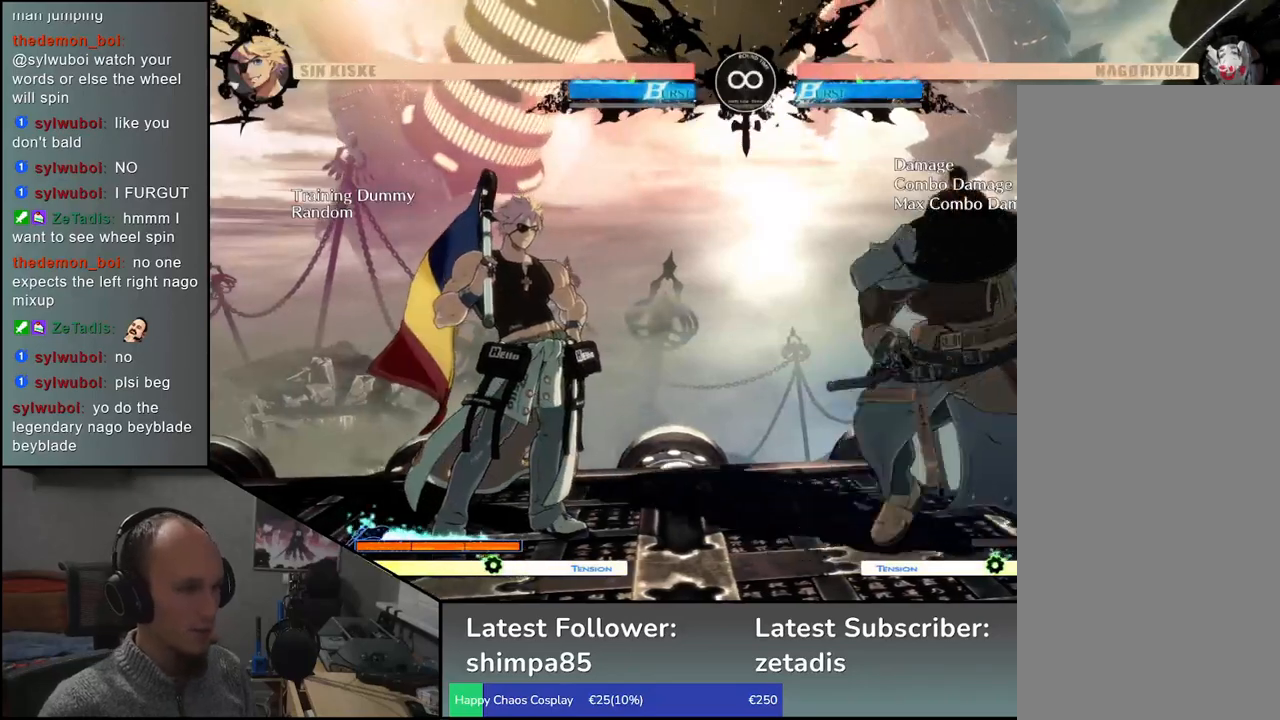
{"dt_ms": 1000, "buttons": [], "left_stick": "center"}
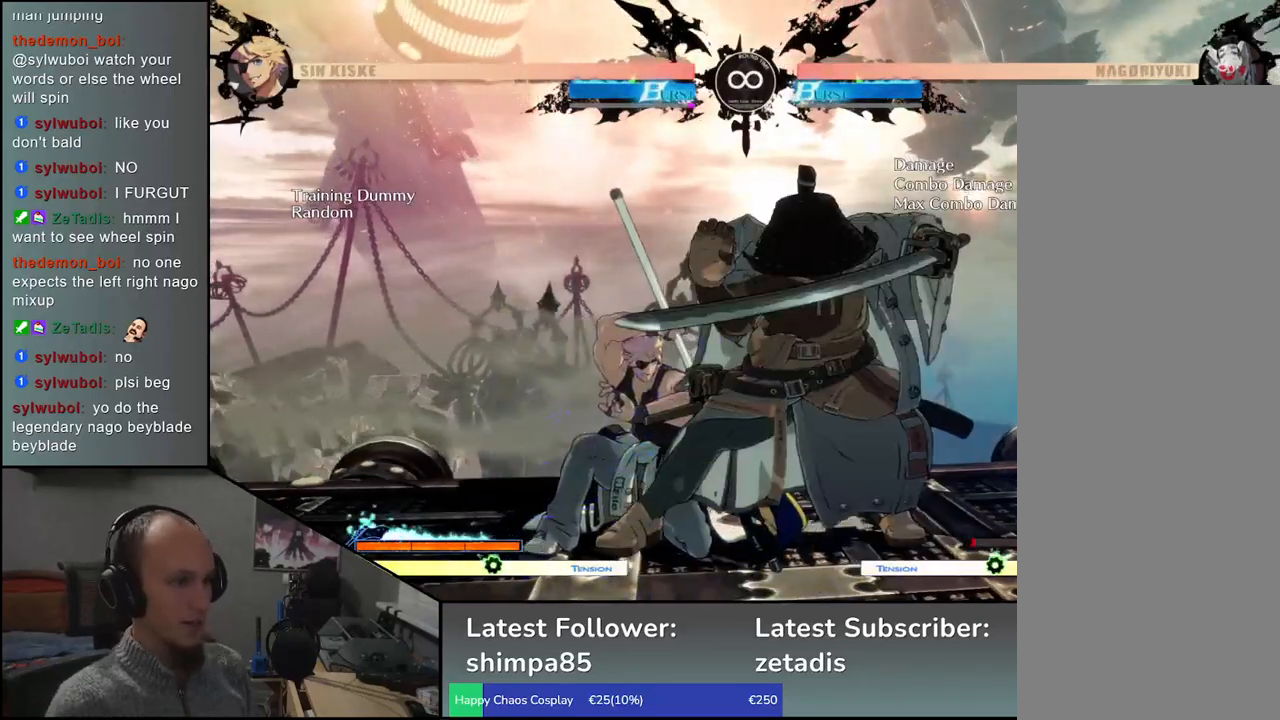
{"dt_ms": 500, "buttons": [], "left_stick": "center", "events": [[167, "left_stick", "left"], [433, "left_stick", "center"]]}
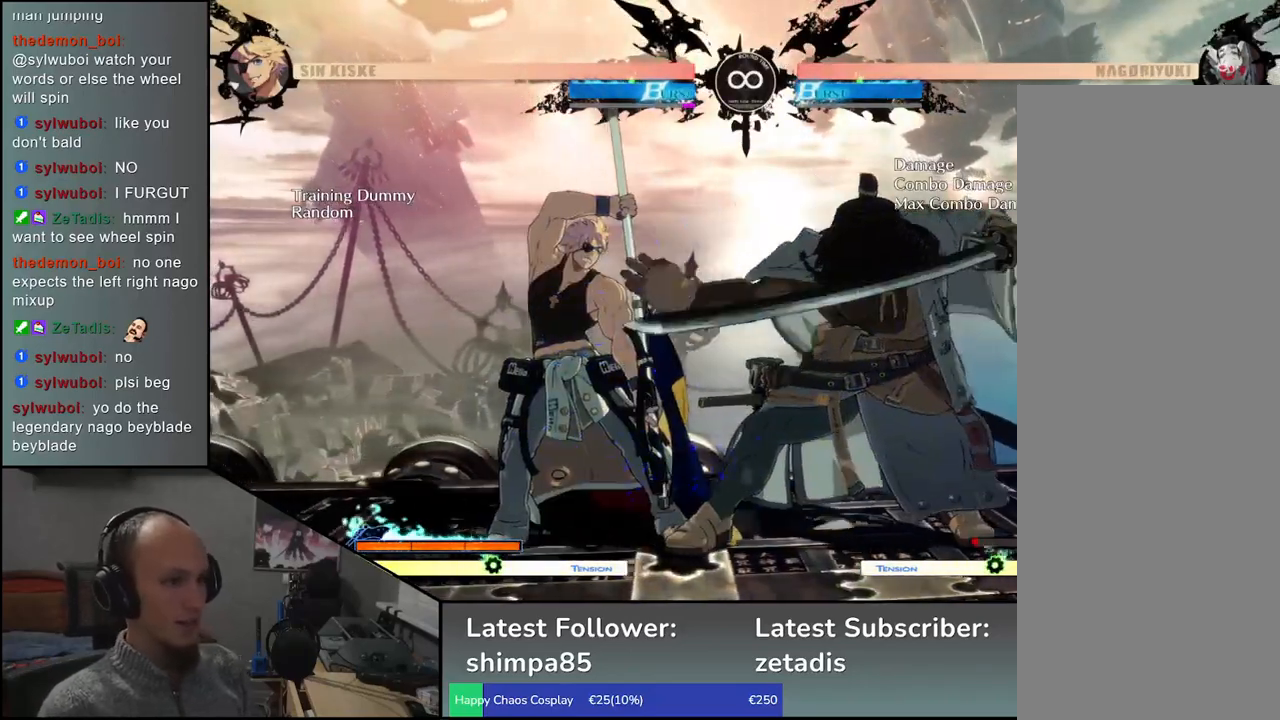
{"dt_ms": 500, "buttons": [], "left_stick": "right", "events": [[67, "SELECT", "down"], [217, "SELECT", "up"], [433, "left_stick", "right"]]}
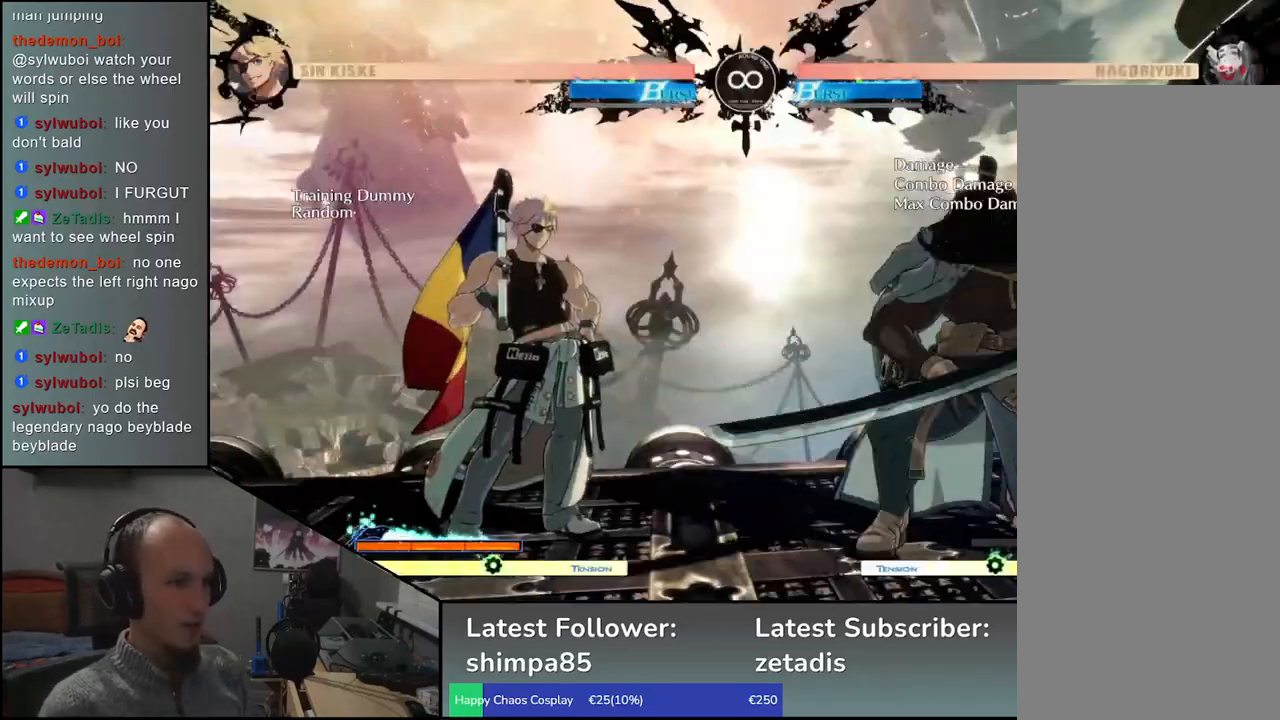
{"dt_ms": 500, "buttons": [], "left_stick": "down", "events": [[150, "left_stick", "down"], [200, "left_stick", "left"], [233, "CROSS", "down"], [300, "CROSS", "up"], [300, "left_stick", "center"], [450, "left_stick", "down"]]}
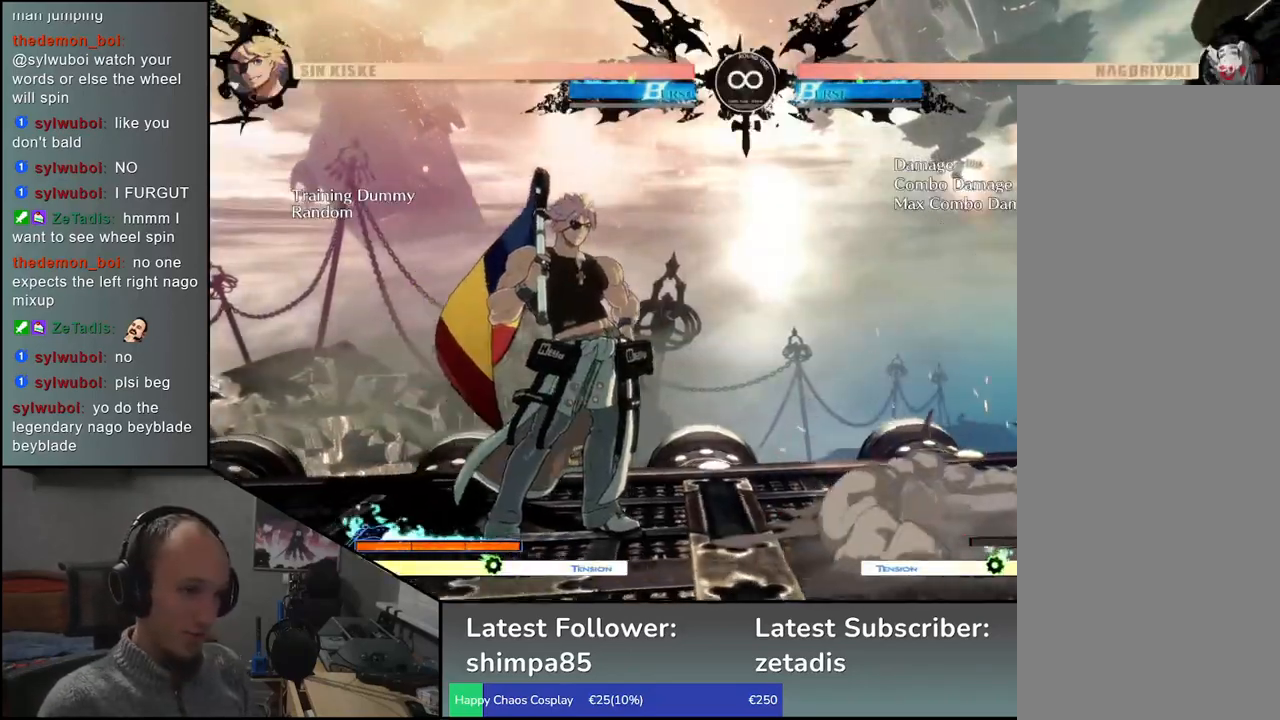
{"dt_ms": 500, "buttons": [], "left_stick": "left", "events": [[83, "CROSS", "down"], [117, "CROSS", "up"], [217, "CROSS", "down"], [283, "CROSS", "up"], [417, "left_stick", "left"]]}